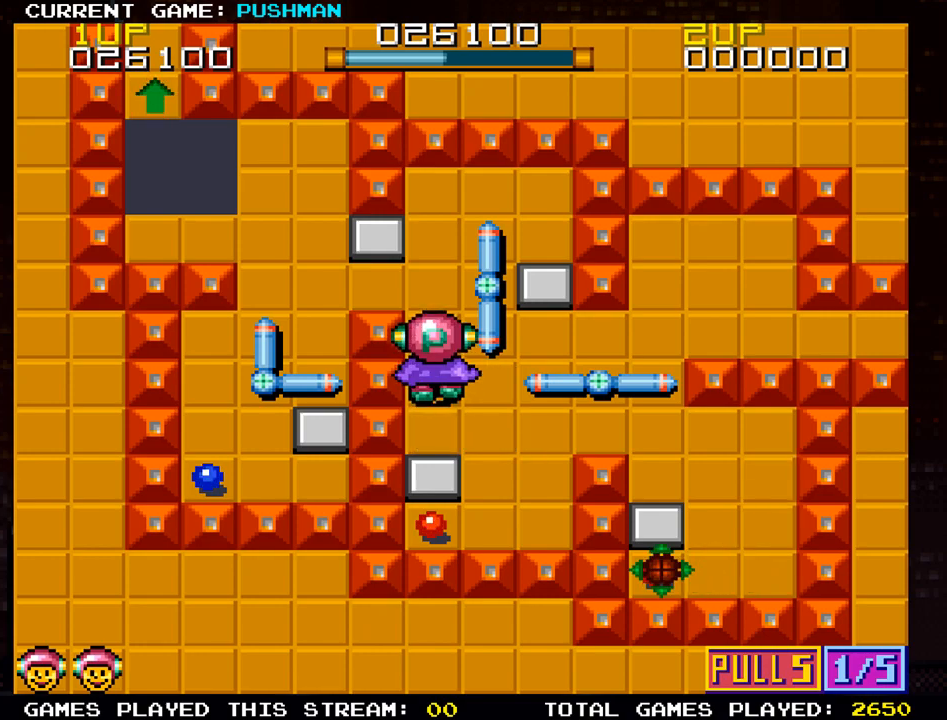
Gameplay with a controller (arcade stick); each line is a JSON object with the inputs held at the frame after it. "events" lists button and stick changes between this image and that frame as [ms after this image, input, new state], when the widget could be followed in between. Not read: L3 R3.
{"buttons": [], "left_stick": "up", "events": [[116, "left_stick", "up"]]}
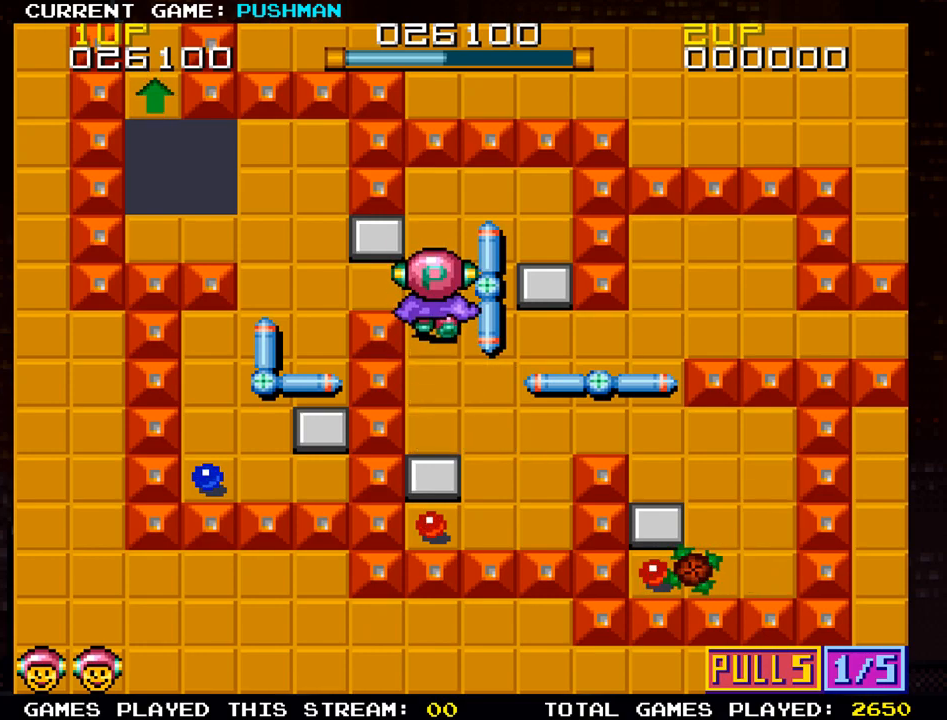
{"buttons": [], "left_stick": "center", "events": [[33, "left_stick", "center"]]}
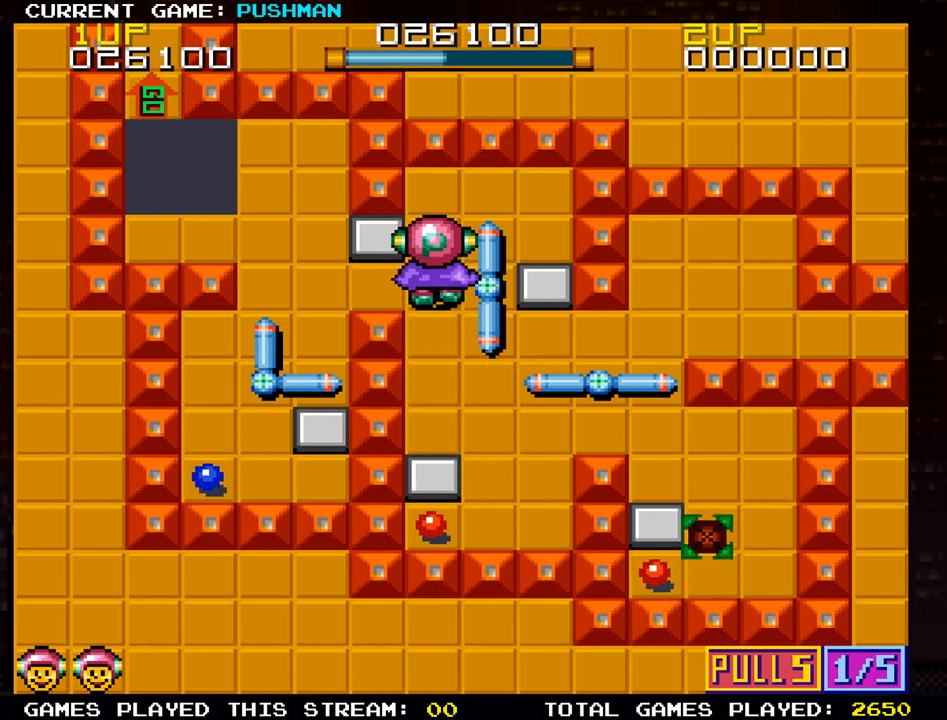
{"buttons": [], "left_stick": "left", "events": [[66, "left_stick", "up"], [166, "left_stick", "center"], [383, "left_stick", "left"]]}
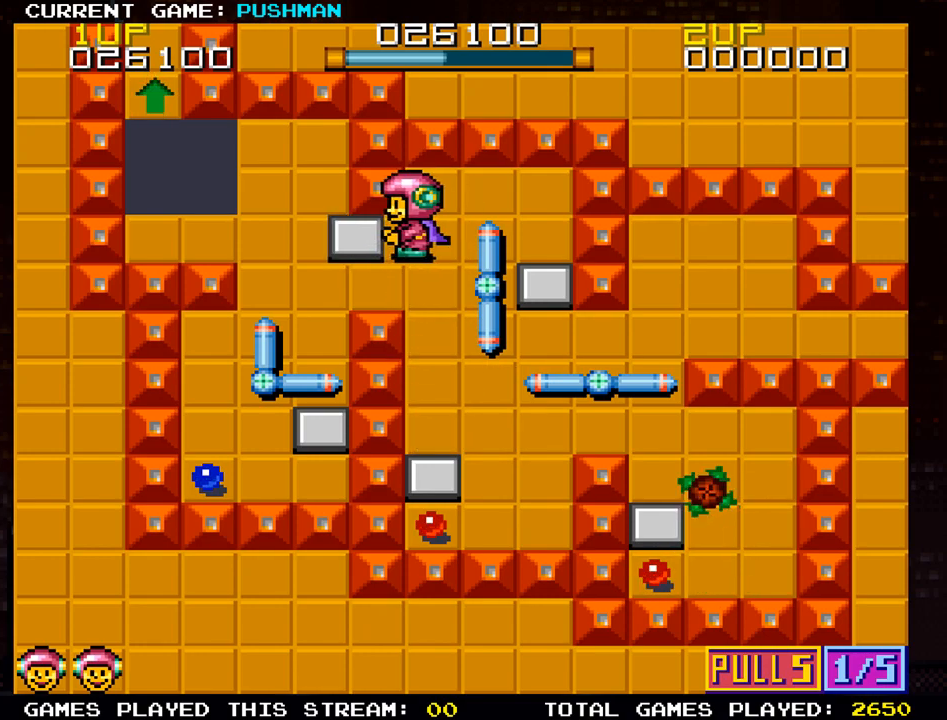
{"buttons": [], "left_stick": "center", "events": [[100, "left_stick", "center"]]}
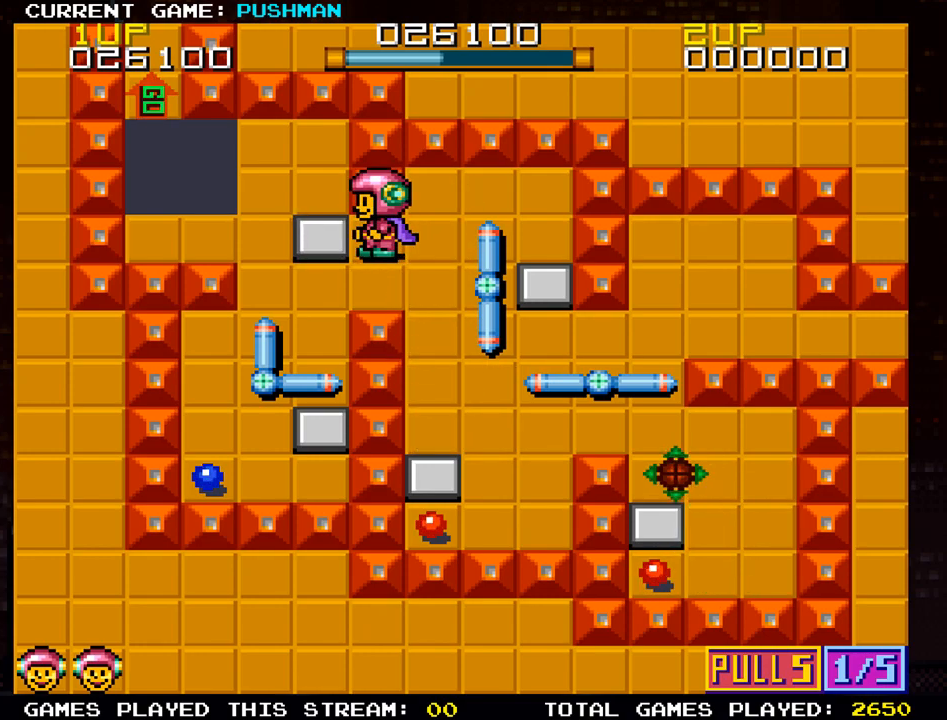
{"buttons": [], "left_stick": "down", "events": [[50, "left_stick", "left"], [150, "left_stick", "center"], [317, "left_stick", "down"]]}
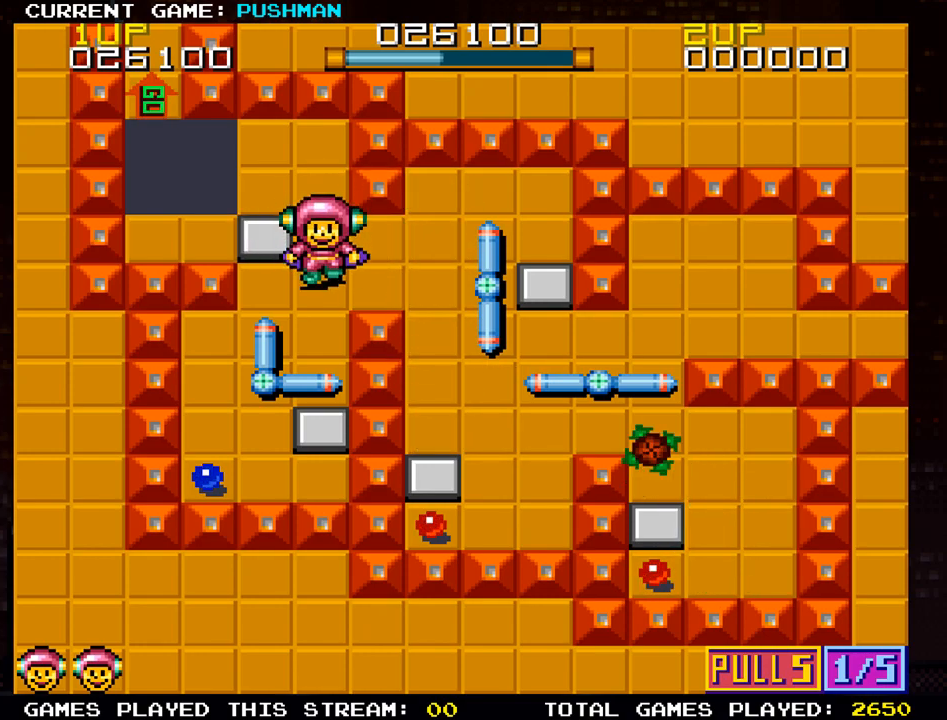
{"buttons": [], "left_stick": "center", "events": [[17, "left_stick", "center"], [100, "left_stick", "left"], [267, "left_stick", "center"]]}
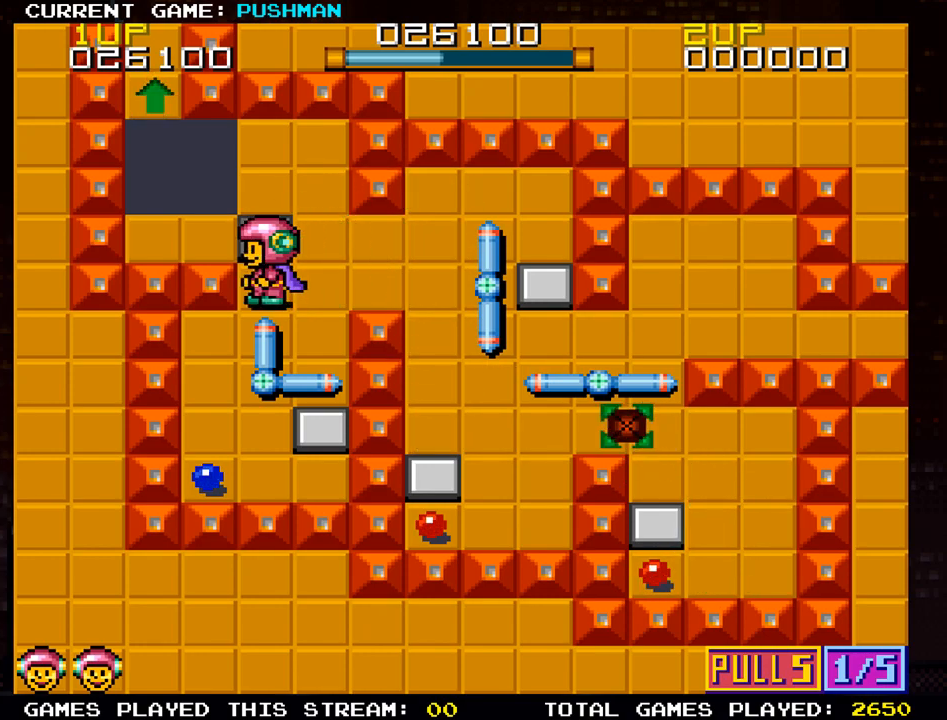
{"buttons": [], "left_stick": "center", "events": []}
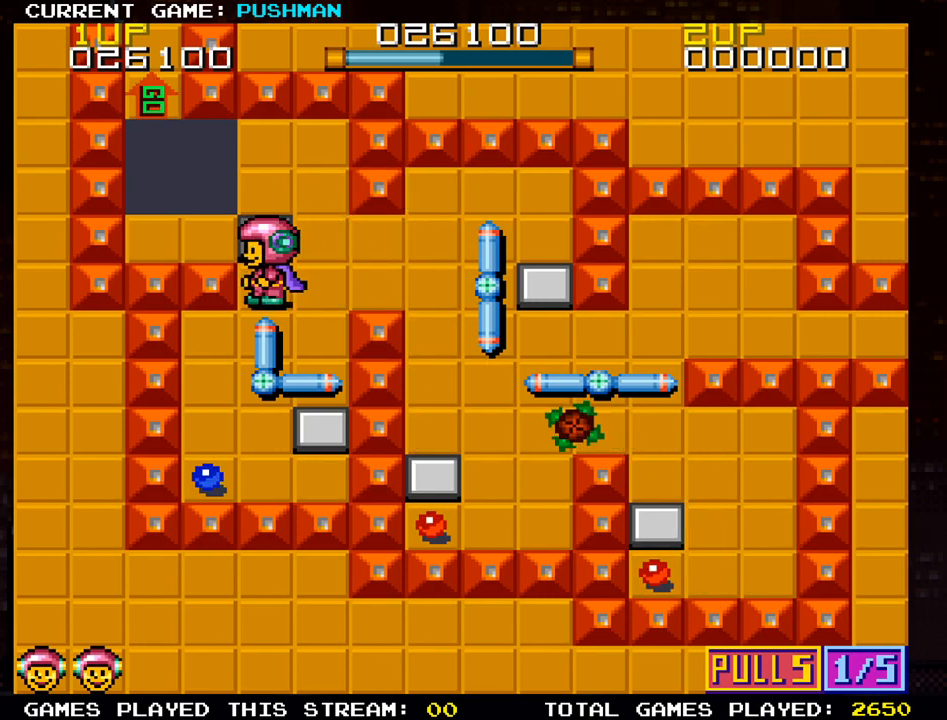
{"buttons": [], "left_stick": "center", "events": []}
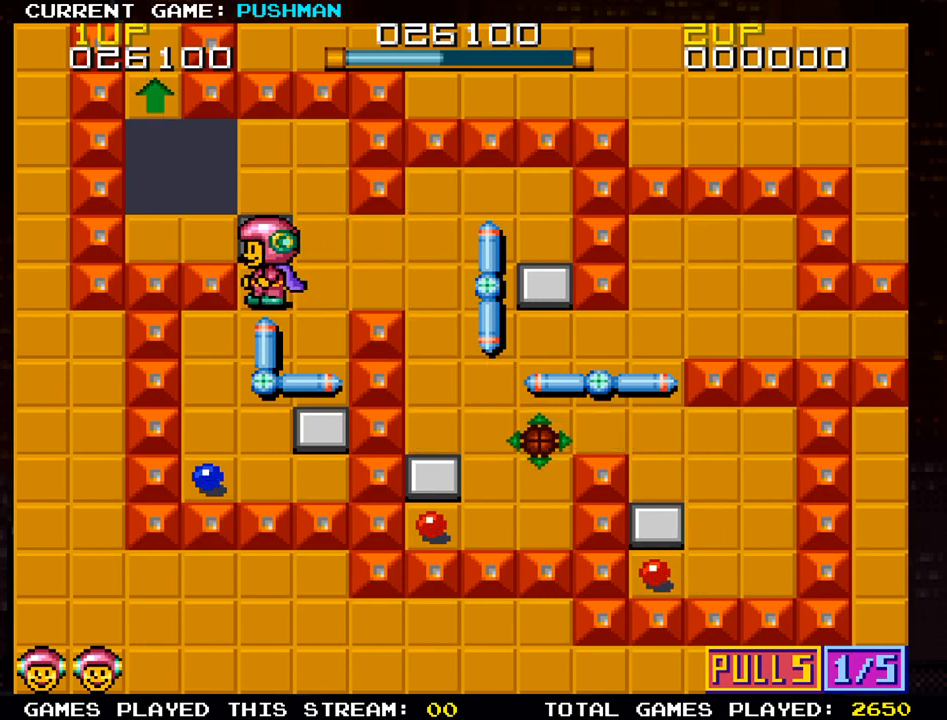
{"buttons": [], "left_stick": "up", "events": [[50, "left_stick", "up"]]}
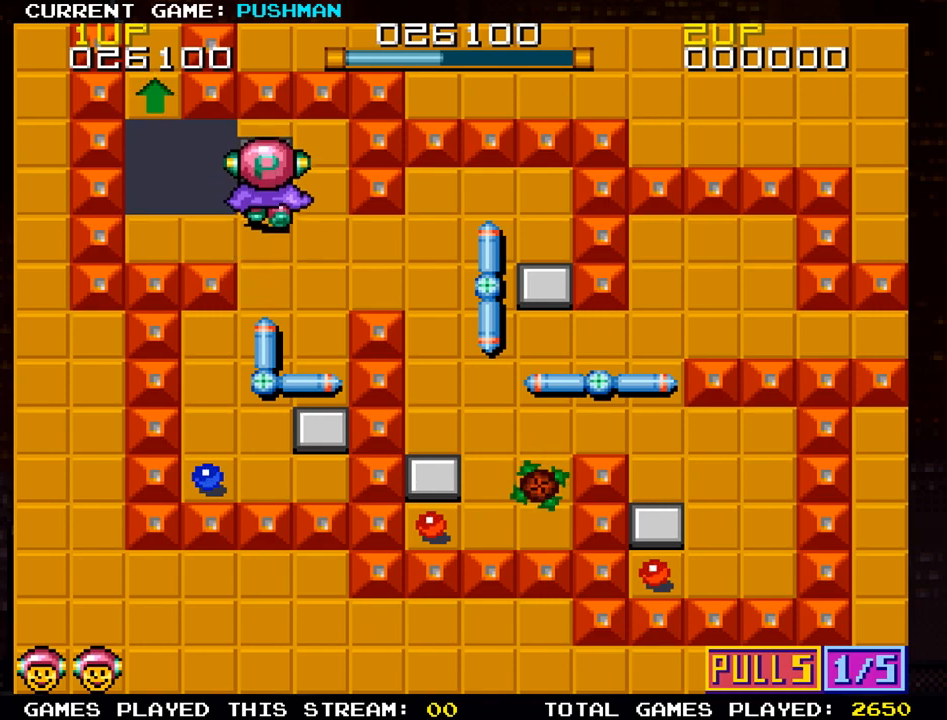
{"buttons": [], "left_stick": "center", "events": [[151, "left_stick", "right"], [468, "left_stick", "center"]]}
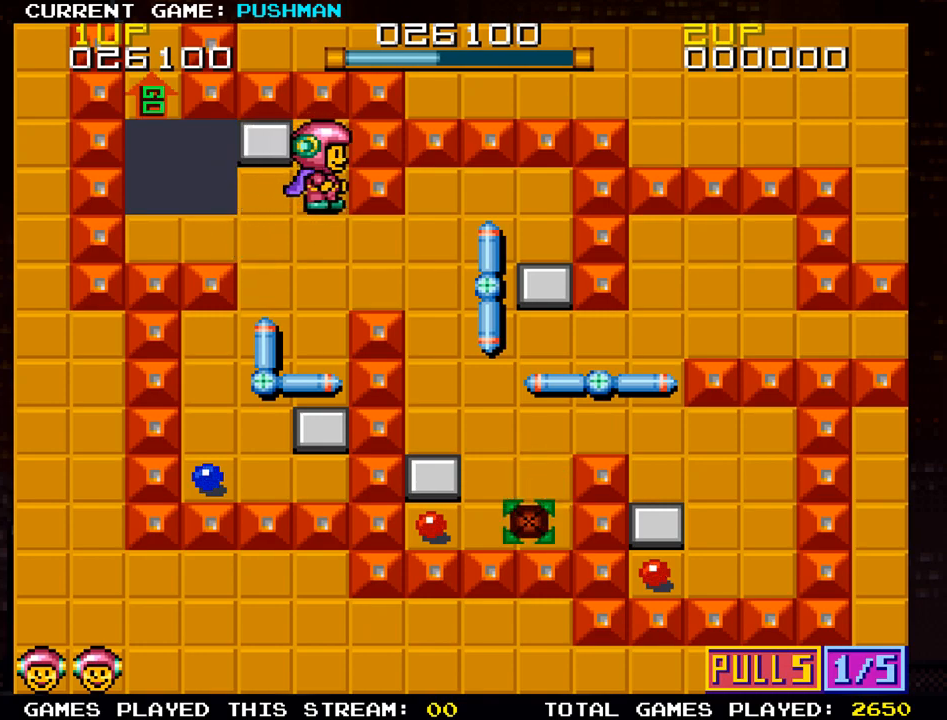
{"buttons": [], "left_stick": "center", "events": [[17, "left_stick", "up"], [200, "left_stick", "center"], [283, "left_stick", "left"], [417, "left_stick", "center"]]}
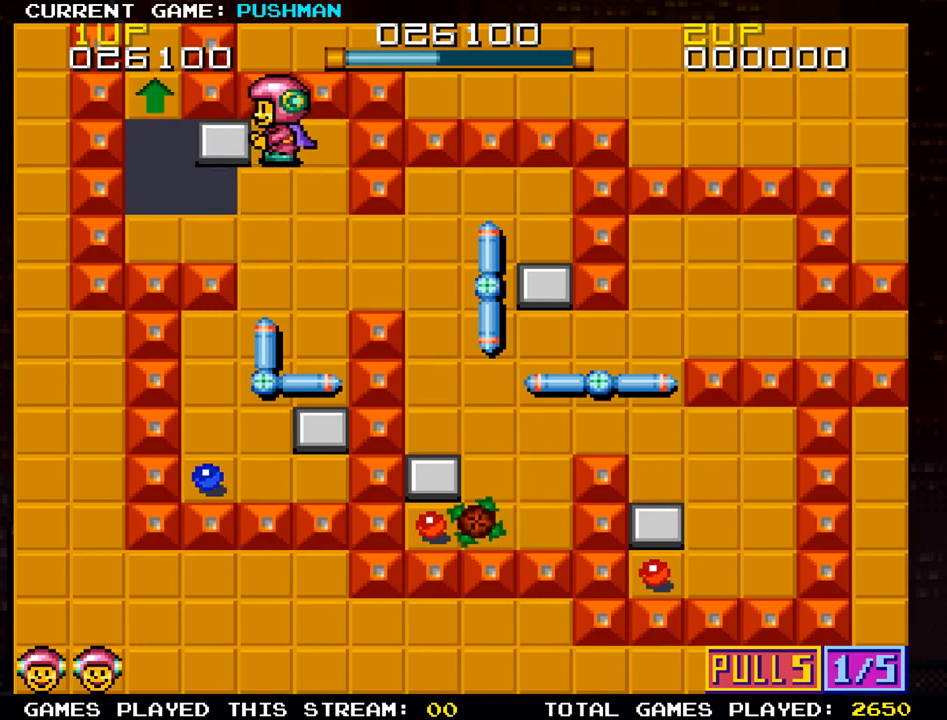
{"buttons": [], "left_stick": "down", "events": [[67, "left_stick", "right"], [284, "left_stick", "down"]]}
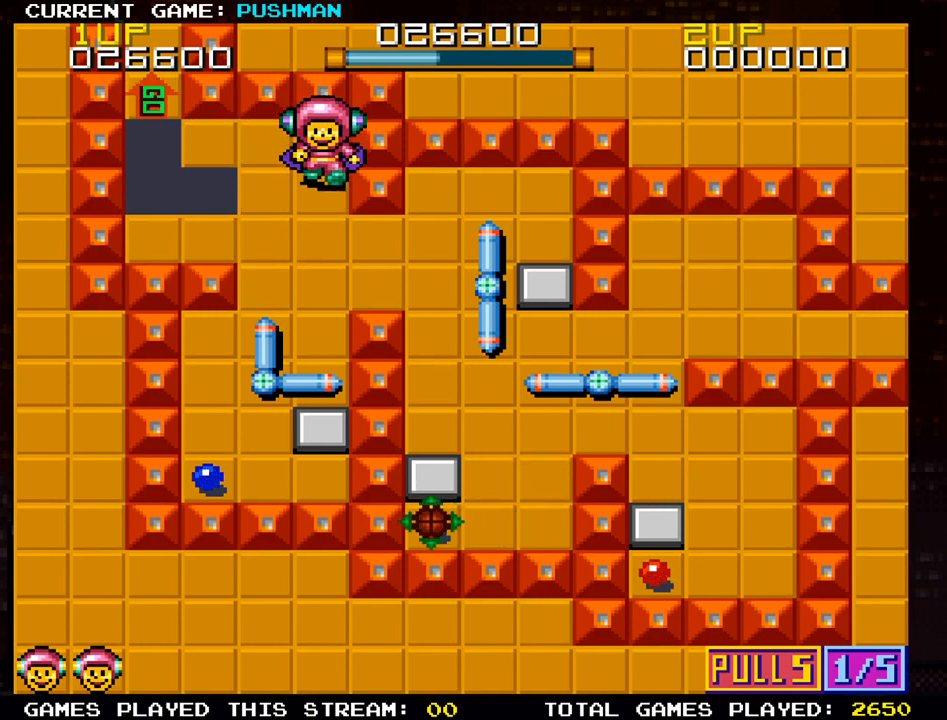
{"buttons": [], "left_stick": "down", "events": []}
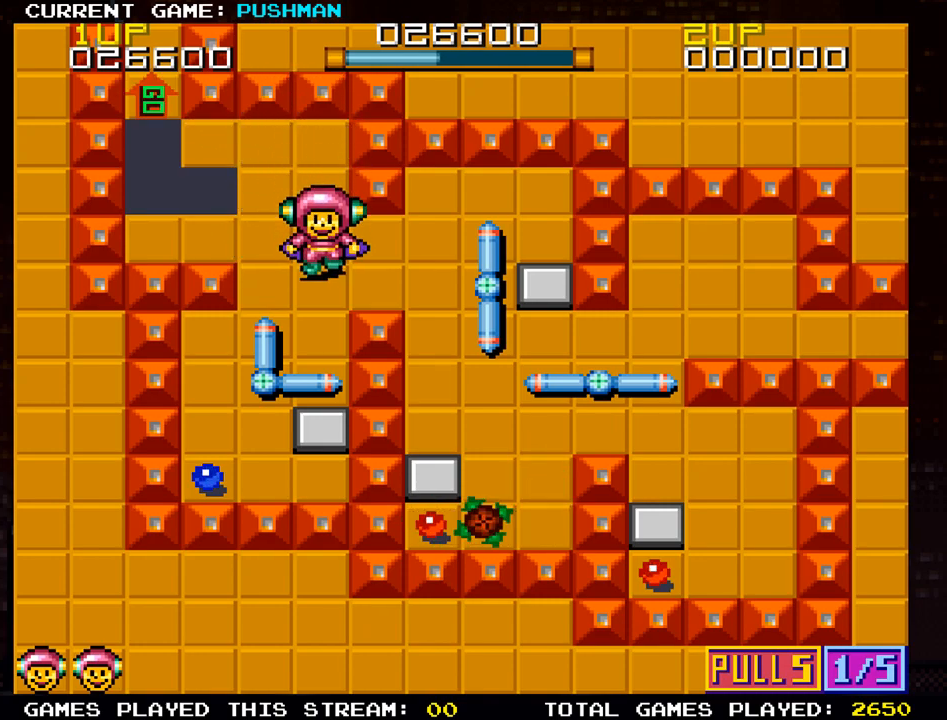
{"buttons": [], "left_stick": "left", "events": [[351, "left_stick", "left"]]}
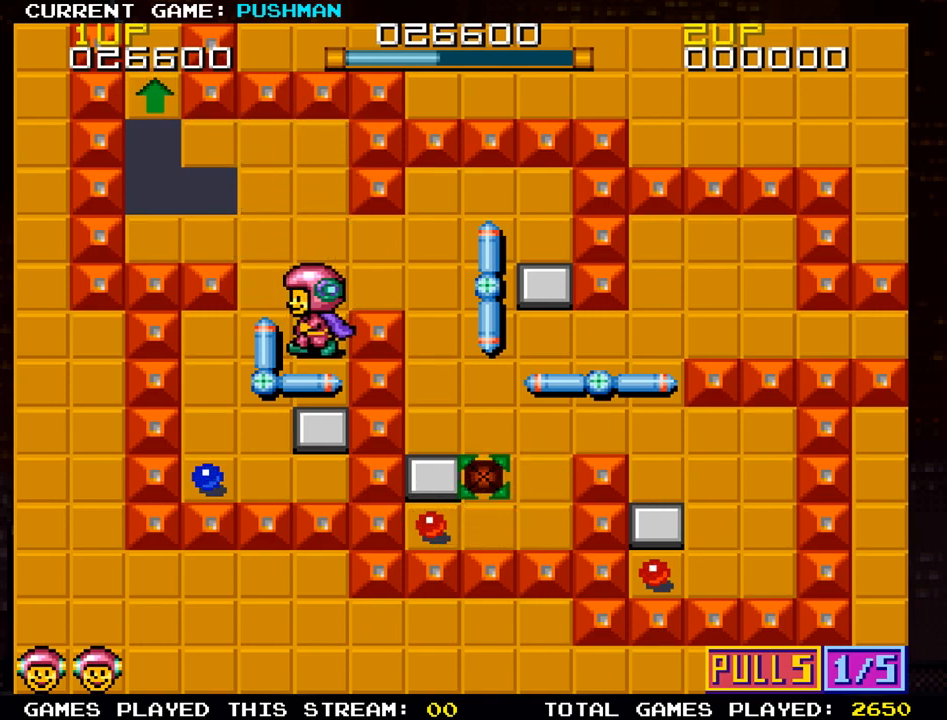
{"buttons": [], "left_stick": "center", "events": [[484, "left_stick", "center"]]}
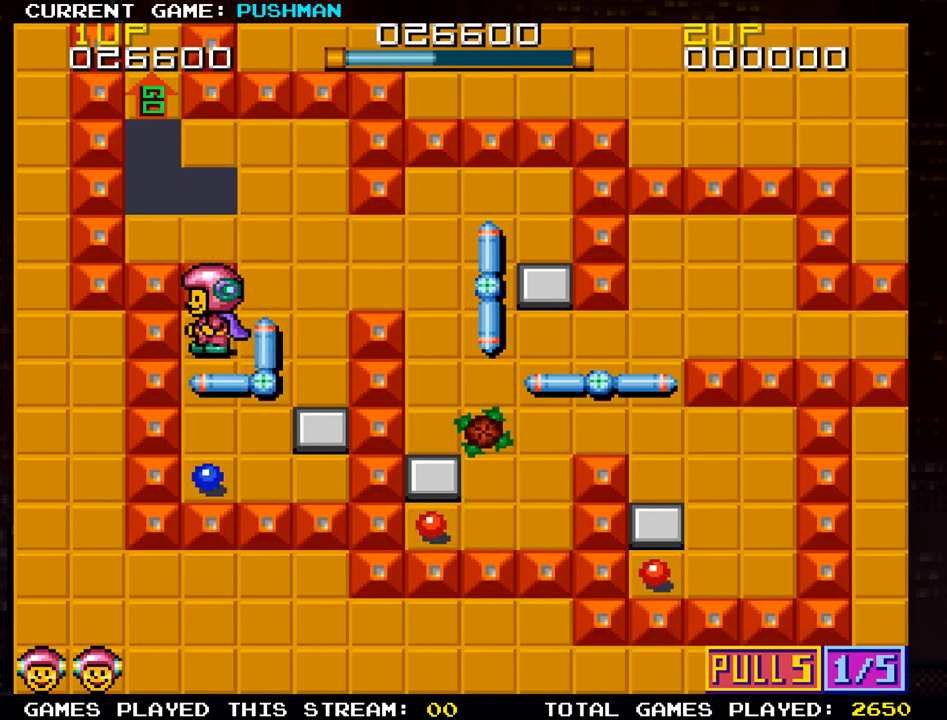
{"buttons": [], "left_stick": "down", "events": [[184, "left_stick", "down"]]}
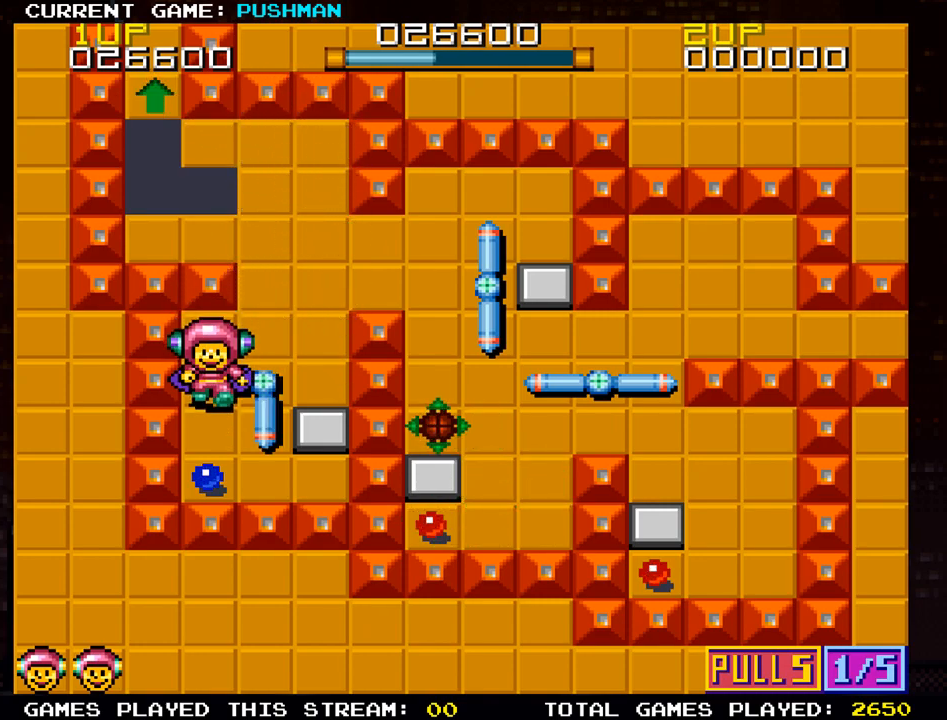
{"buttons": [], "left_stick": "center", "events": [[317, "left_stick", "center"]]}
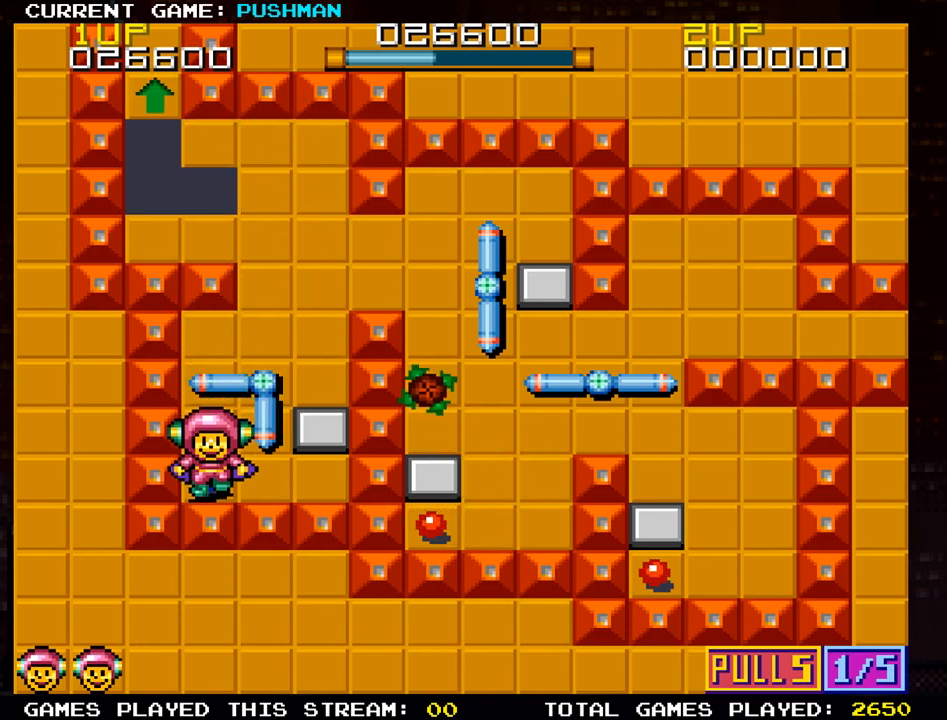
{"buttons": [], "left_stick": "right", "events": [[134, "left_stick", "up"], [301, "left_stick", "center"], [384, "left_stick", "right"]]}
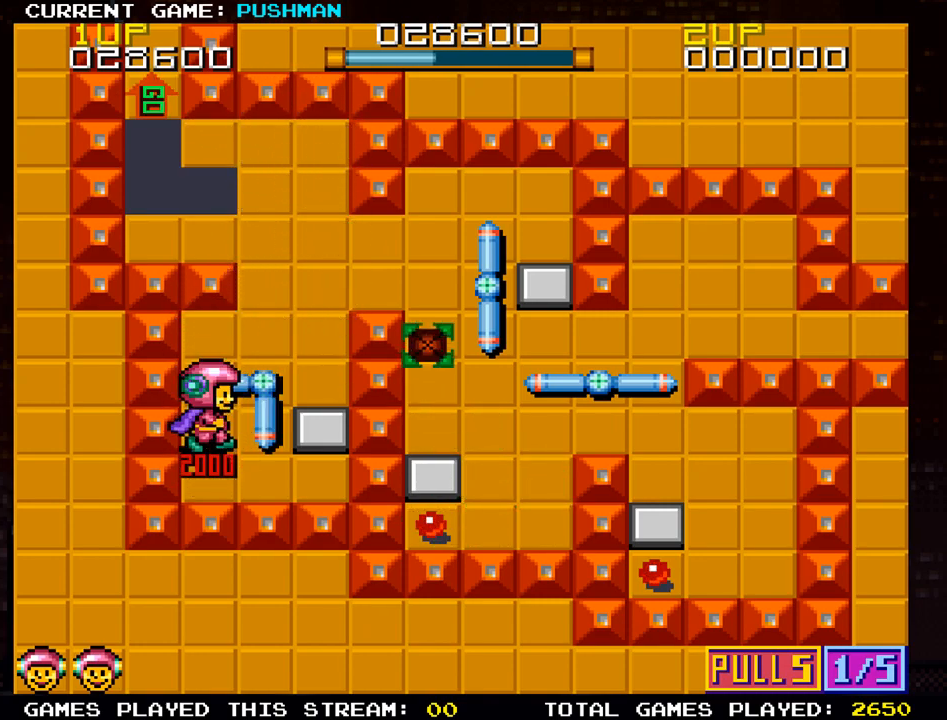
{"buttons": [], "left_stick": "center", "events": [[83, "left_stick", "center"], [384, "left_stick", "down"], [500, "left_stick", "center"]]}
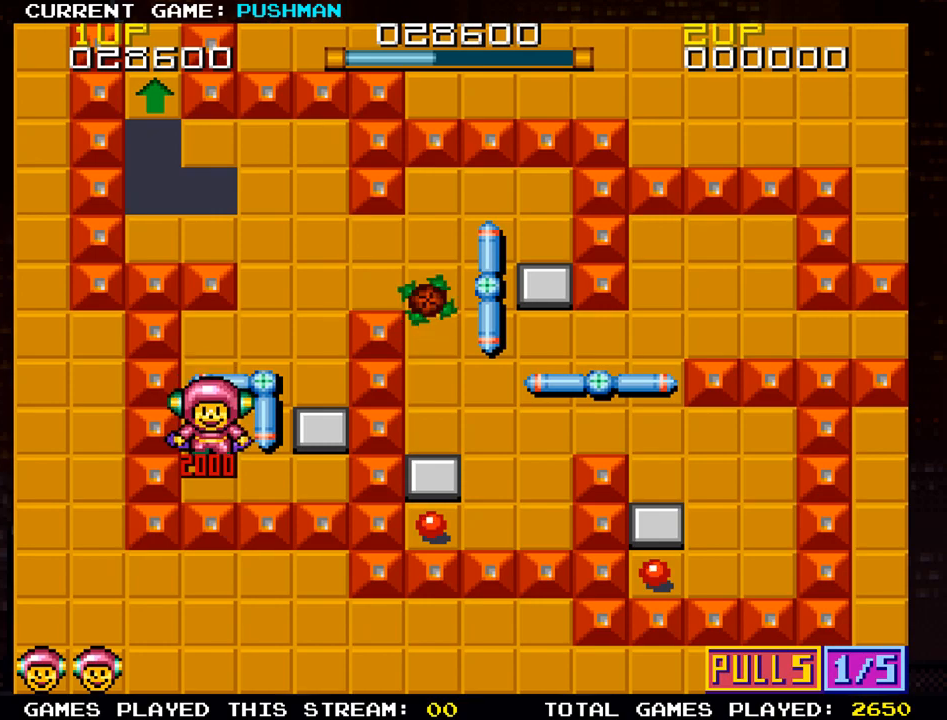
{"buttons": [], "left_stick": "up", "events": [[184, "left_stick", "up"]]}
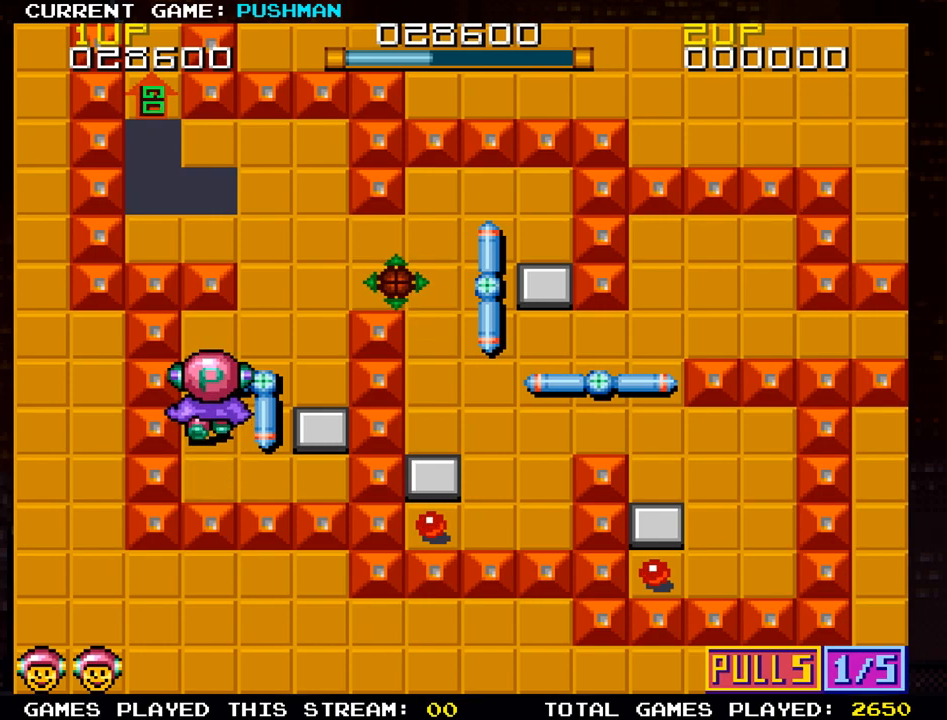
{"buttons": [], "left_stick": "down", "events": [[83, "left_stick", "center"], [300, "left_stick", "down"]]}